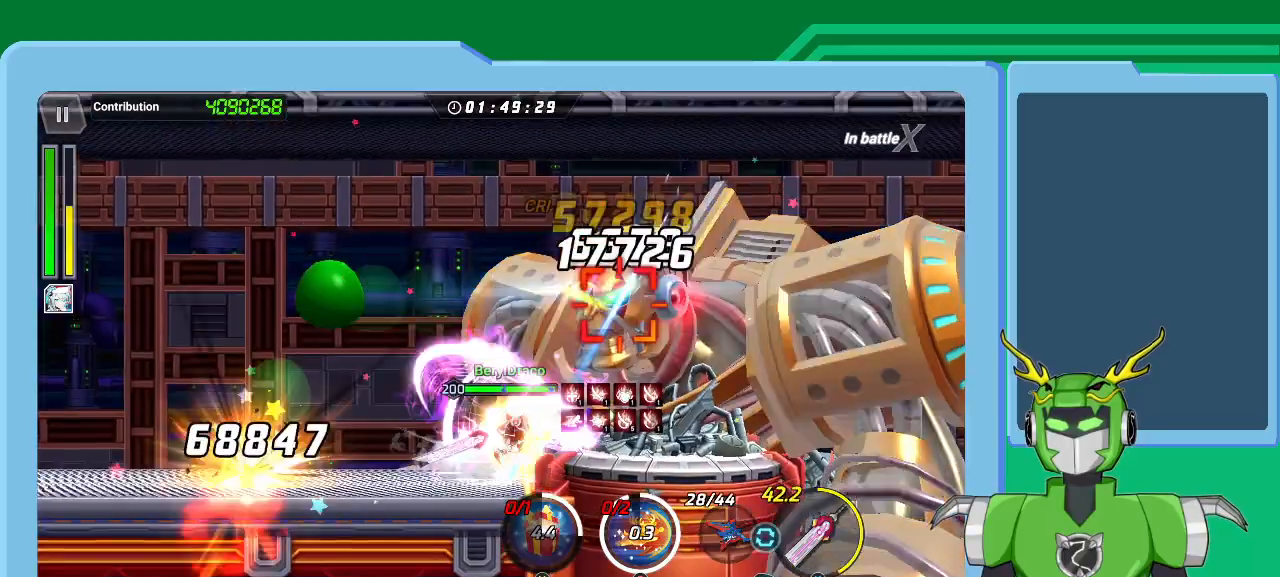
Gameplay with a controller (Xbox layout); each line is a JSON object with the inputs held at the frame after it. "events" lists button and stick changes between this image and that frame as [ms after this image, input, new state], when the widget could be followed in between.
{"buttons": ["X", "L1", "R1"], "left_stick": "up-right", "right_stick": "center", "events": [[33, "L1", "up"], [100, "R1", "down"], [133, "L1", "down"], [200, "L1", "up"], [200, "R1", "up"], [267, "R1", "down"], [300, "L1", "down"], [367, "L1", "up"], [367, "R1", "up"], [433, "R1", "down"], [467, "L1", "down"]]}
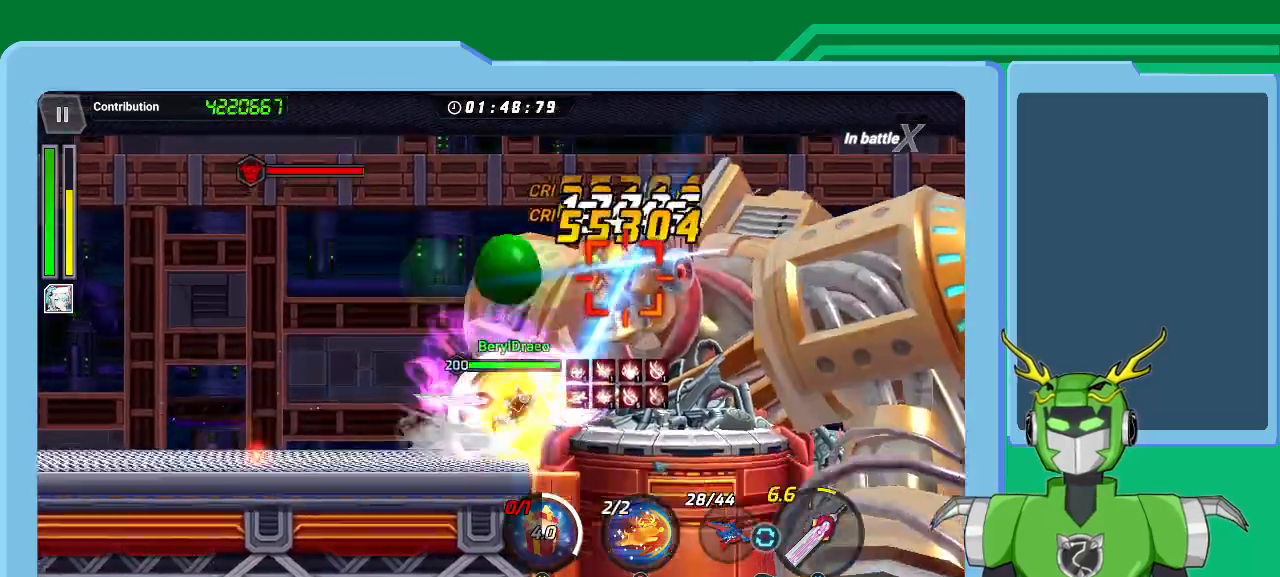
{"buttons": ["A", "L1"], "left_stick": "up-right", "right_stick": "center", "events": [[33, "R1", "up"], [67, "L1", "up"], [133, "L1", "down"], [200, "L1", "up"], [233, "R1", "down"], [300, "L1", "down"], [300, "R1", "up"], [367, "L1", "up"], [400, "A", "down"], [433, "L1", "down"], [500, "X", "up"]]}
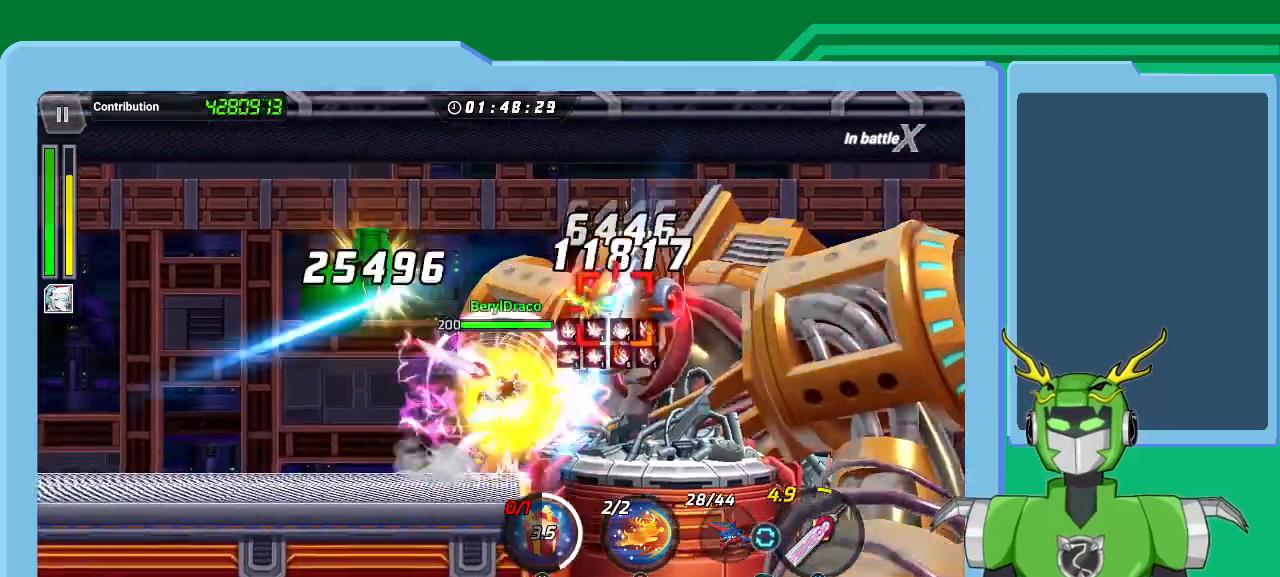
{"buttons": ["B"], "left_stick": "up-right", "right_stick": "center", "events": [[67, "L1", "up"], [133, "A", "up"], [133, "B", "down"], [133, "L1", "down"], [233, "L1", "up"], [267, "B", "up"], [333, "B", "down"], [333, "L1", "down"], [400, "B", "up"], [467, "L1", "up"], [500, "B", "down"]]}
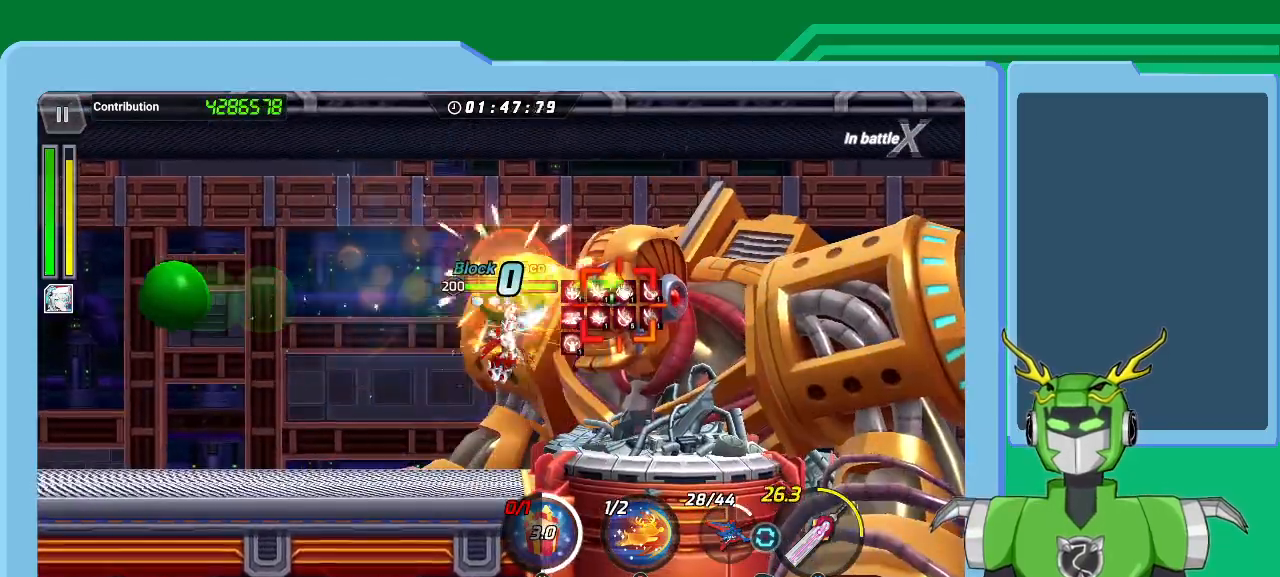
{"buttons": ["B", "L1"], "left_stick": "up-right", "right_stick": "center", "events": [[67, "B", "up"], [67, "L1", "down"], [133, "B", "down"], [200, "L1", "up"], [200, "left_stick", "center"], [233, "B", "up"], [300, "B", "down"], [300, "left_stick", "right"], [333, "L1", "down"], [400, "left_stick", "up-right"], [433, "L1", "up"], [500, "L1", "down"]]}
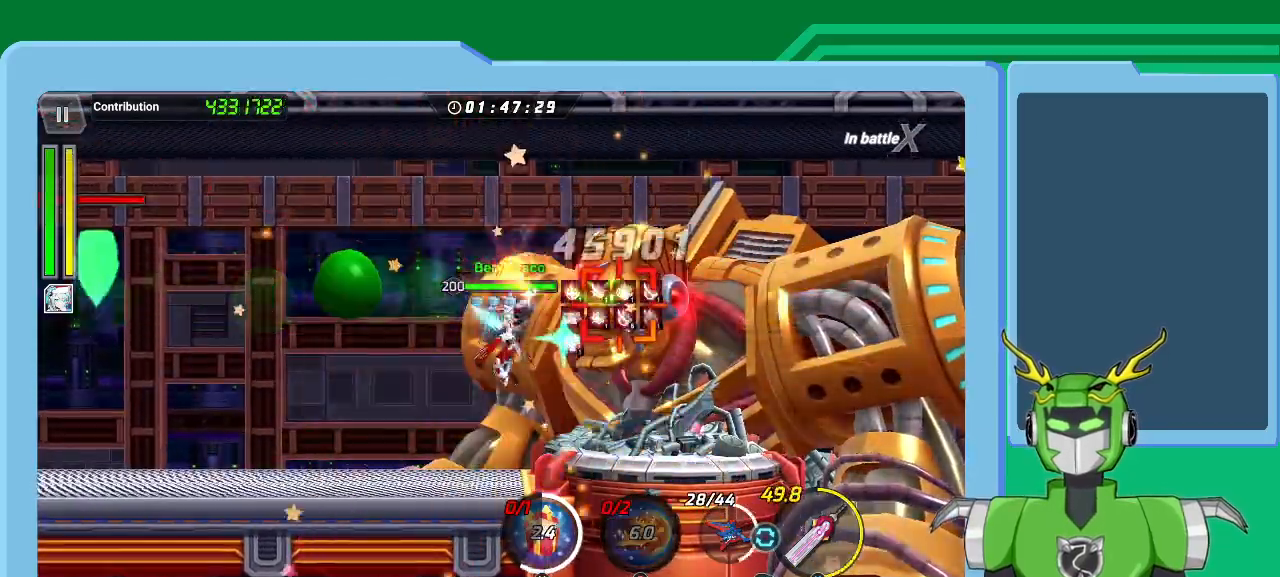
{"buttons": ["B"], "left_stick": "up-right", "right_stick": "center"}
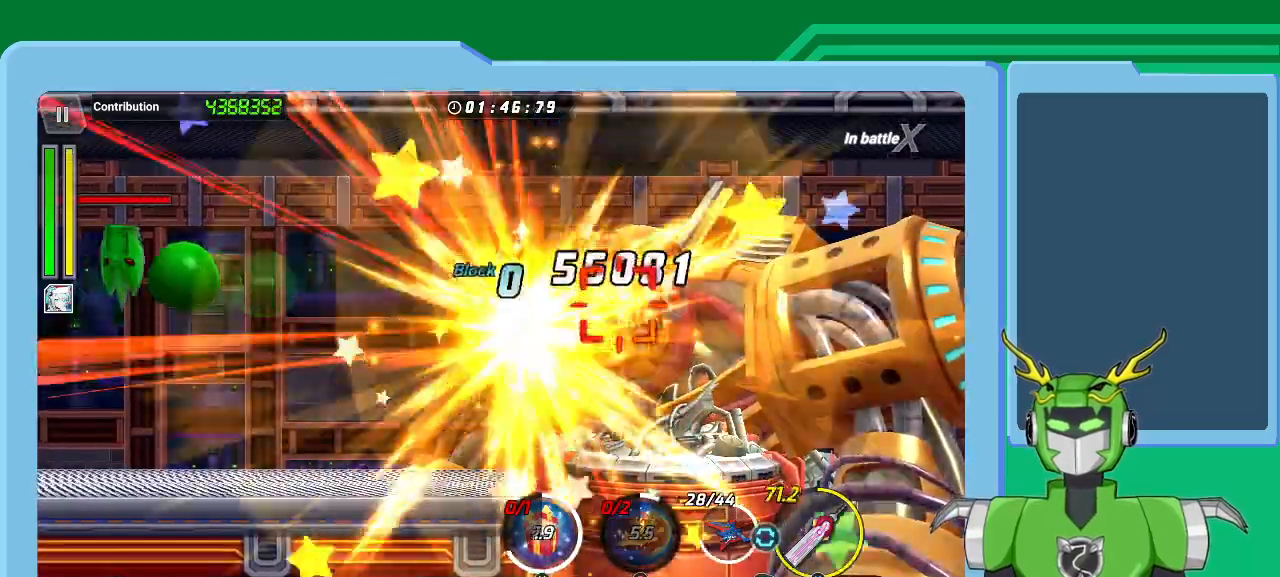
{"buttons": ["X", "L1"], "left_stick": "up-right", "right_stick": "center", "events": [[67, "B", "up"], [100, "L1", "down"], [133, "X", "down"], [233, "L1", "up"], [300, "L1", "down"], [333, "R1", "down"], [433, "L1", "up"], [433, "R1", "up"], [467, "L1", "down"]]}
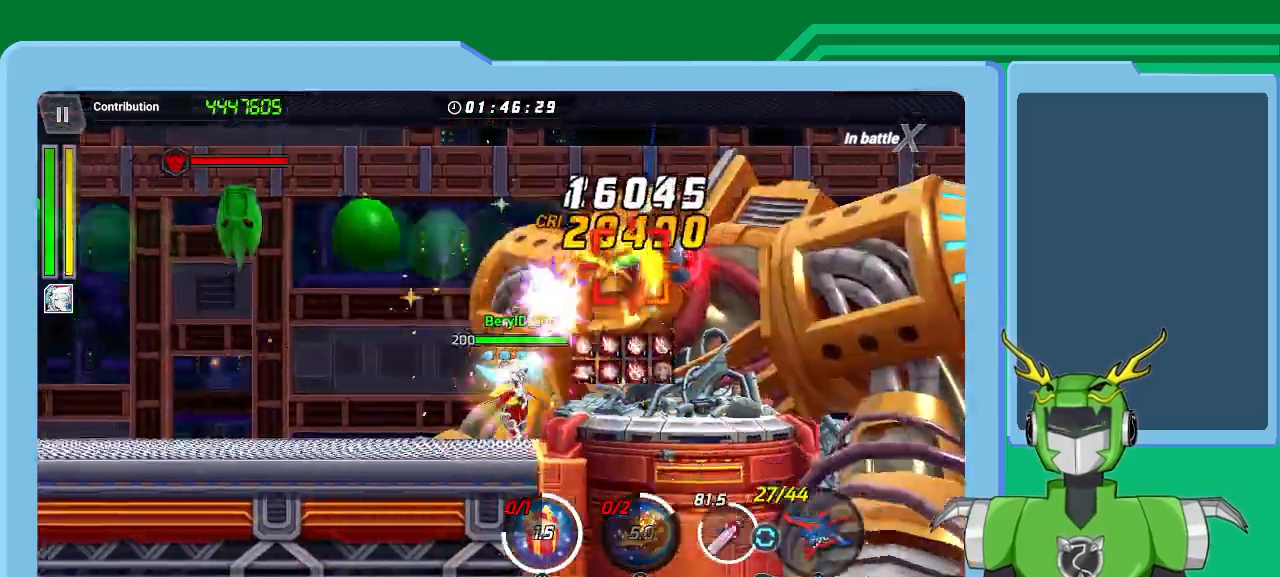
{"buttons": ["X", "L1"], "left_stick": "up-right", "right_stick": "center", "events": [[33, "R1", "down"], [100, "L1", "up"], [100, "R1", "up"], [167, "L1", "down"], [233, "L1", "up"], [300, "L1", "down"], [400, "L1", "up"], [467, "L1", "down"]]}
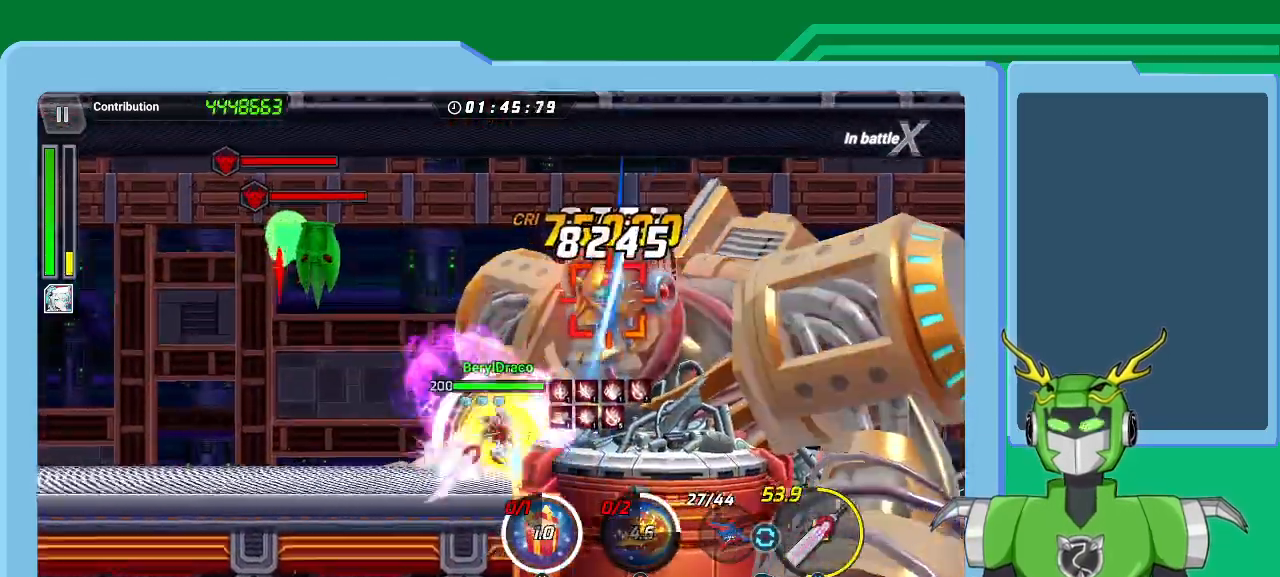
{"buttons": ["X"], "left_stick": "up-right", "right_stick": "center", "events": [[33, "L1", "up"], [133, "L1", "down"], [200, "L1", "up"], [300, "L1", "down"], [367, "L1", "up"], [433, "L1", "down"], [500, "L1", "up"]]}
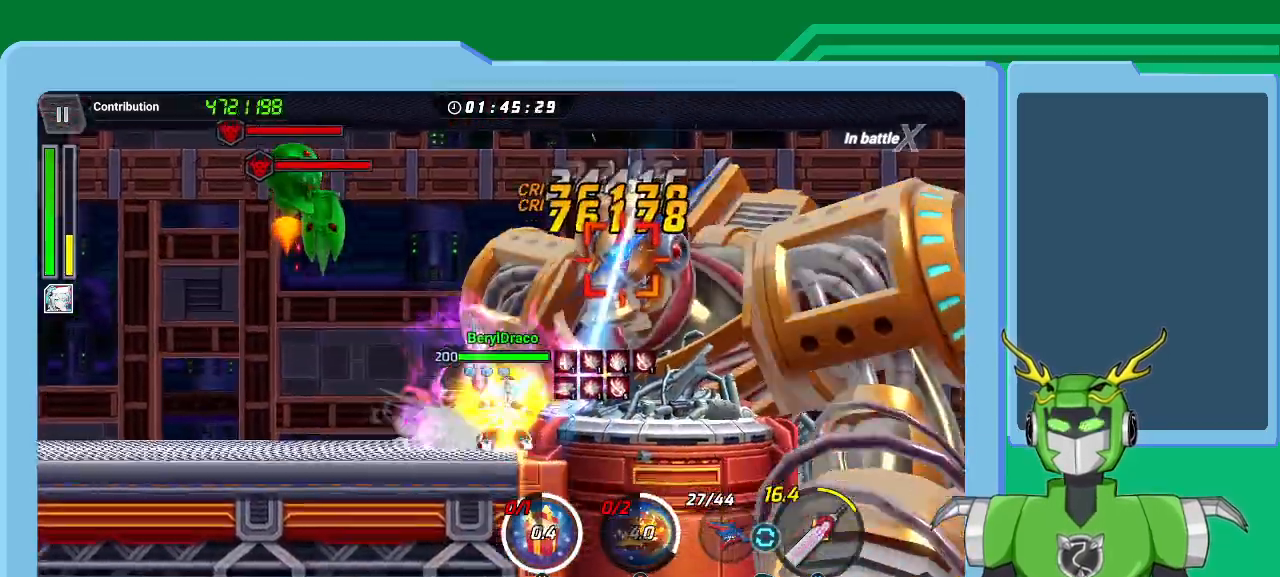
{"buttons": ["X"], "left_stick": "up-right", "right_stick": "center", "events": [[100, "L1", "down"], [200, "L1", "up"], [233, "R1", "down"], [333, "R1", "up"]]}
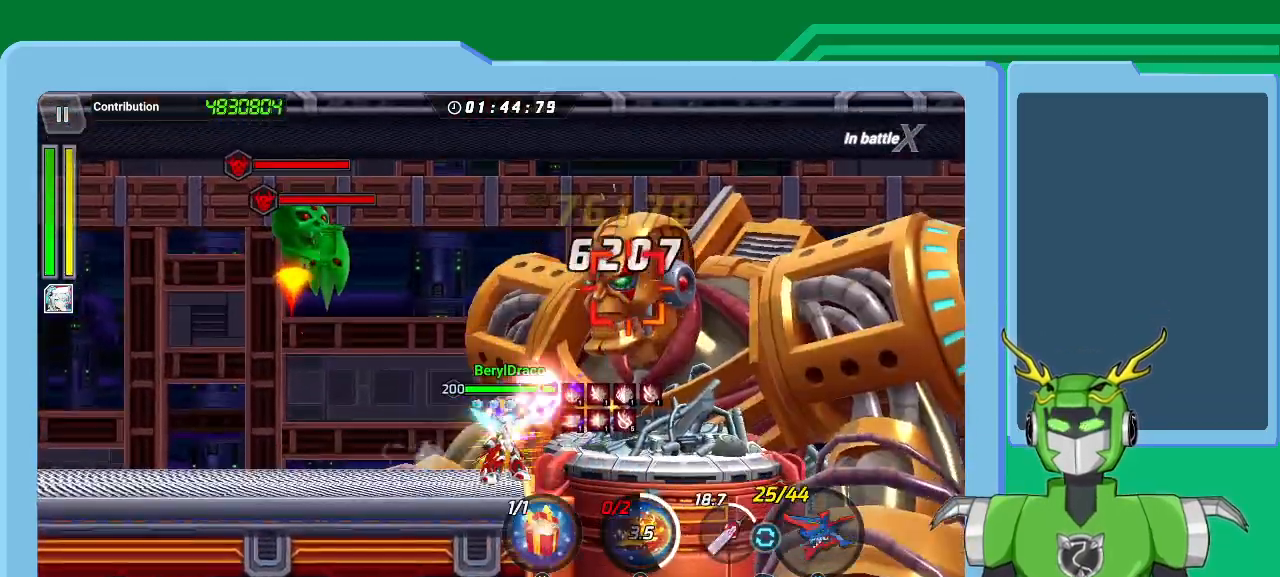
{"buttons": ["X"], "left_stick": "center", "right_stick": "center", "events": [[500, "left_stick", "center"]]}
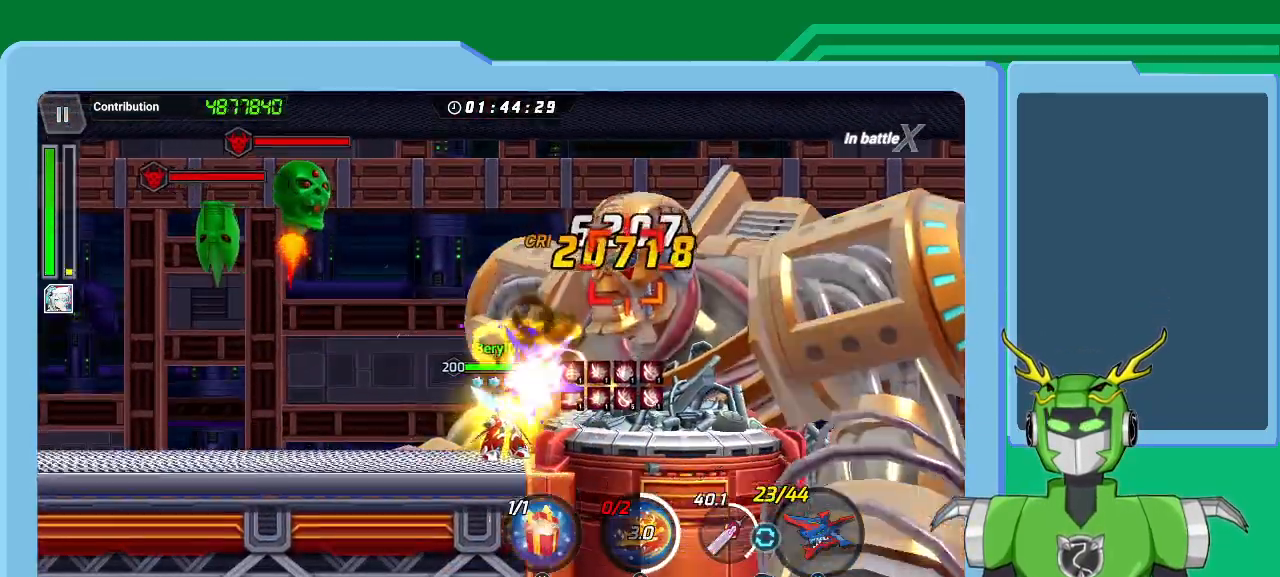
{"buttons": ["Y", "L1"], "left_stick": "up-right", "right_stick": "center", "events": [[267, "L1", "down"], [267, "R1", "down"], [267, "left_stick", "up-right"], [367, "R1", "up"], [400, "L1", "up"], [433, "L1", "down"], [433, "X", "up"], [433, "Y", "down"]]}
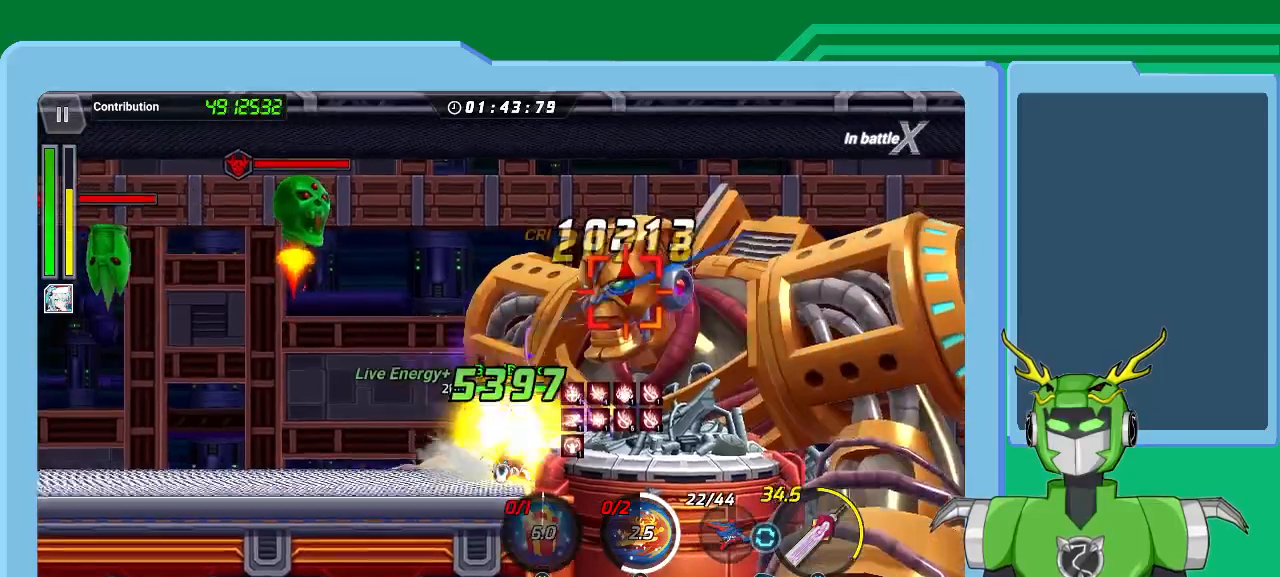
{"buttons": [], "left_stick": "up-right", "right_stick": "center", "events": [[33, "Y", "up"], [67, "L1", "up"], [100, "Y", "down"], [133, "L1", "down"], [200, "Y", "up"], [233, "L1", "up"], [267, "Y", "down"], [267, "left_stick", "center"], [333, "Y", "up"], [400, "L1", "down"], [400, "Y", "down"], [400, "left_stick", "up-right"], [467, "L1", "up"], [500, "Y", "up"]]}
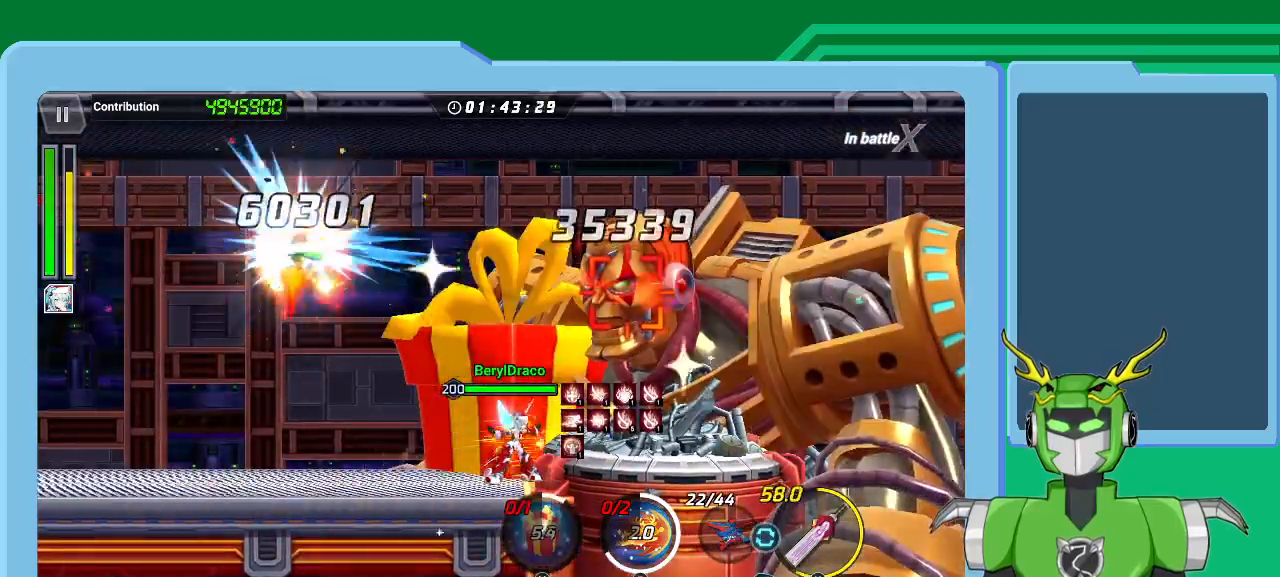
{"buttons": ["X"], "left_stick": "up-right", "right_stick": "center", "events": [[67, "L1", "down"], [67, "X", "down"], [133, "L1", "up"], [200, "L1", "down"], [300, "L1", "up"], [367, "L1", "down"], [367, "R1", "down"], [467, "L1", "up"], [467, "R1", "up"]]}
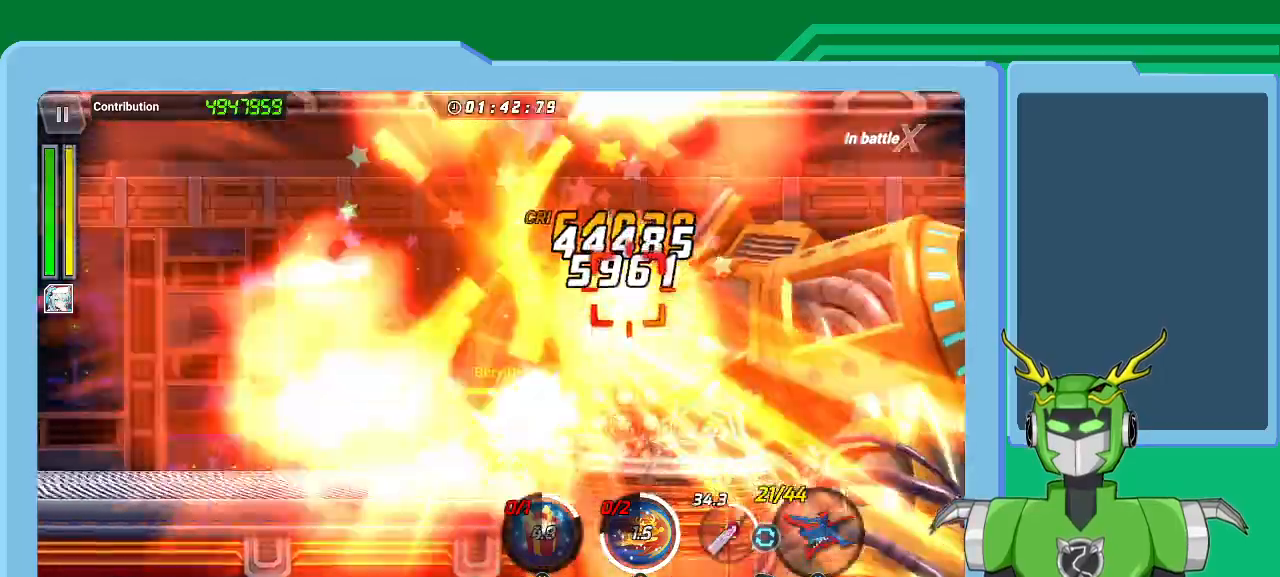
{"buttons": ["X", "L1"], "left_stick": "up-right", "right_stick": "center", "events": [[33, "L1", "down"], [133, "L1", "up"], [167, "L1", "down"], [267, "L1", "up"], [333, "L1", "down"], [400, "L1", "up"], [400, "R1", "down"], [500, "L1", "down"], [500, "R1", "up"]]}
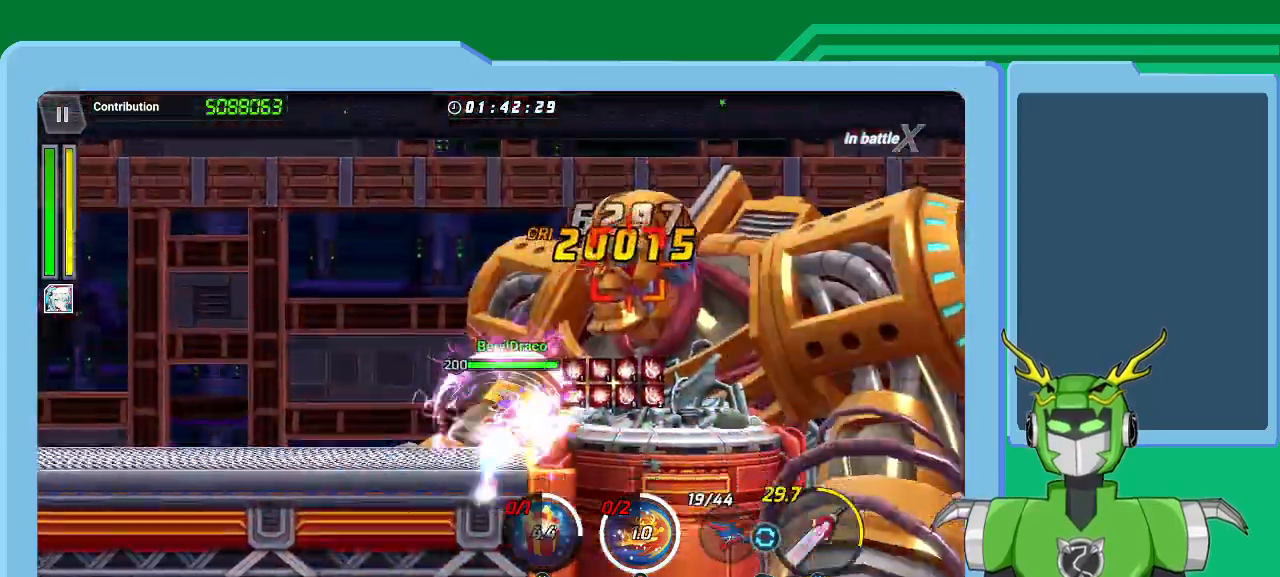
{"buttons": ["X", "L1"], "left_stick": "up-right", "right_stick": "center", "events": [[67, "L1", "up"], [200, "L1", "down"], [233, "L1", "up"], [333, "L1", "down"], [400, "L1", "up"], [467, "L1", "down"]]}
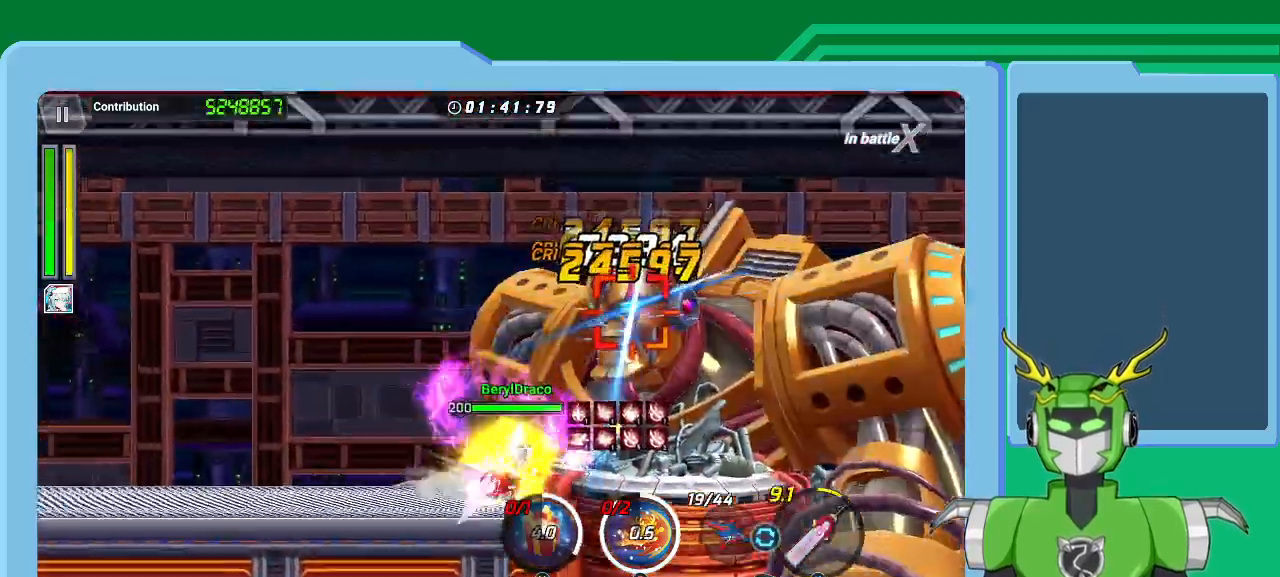
{"buttons": ["X", "L1"], "left_stick": "up-right", "right_stick": "center", "events": [[67, "L1", "up"], [133, "L1", "down"], [233, "L1", "up"], [300, "L1", "down"], [333, "R1", "down"], [367, "L1", "up"], [433, "R1", "up"], [500, "L1", "down"]]}
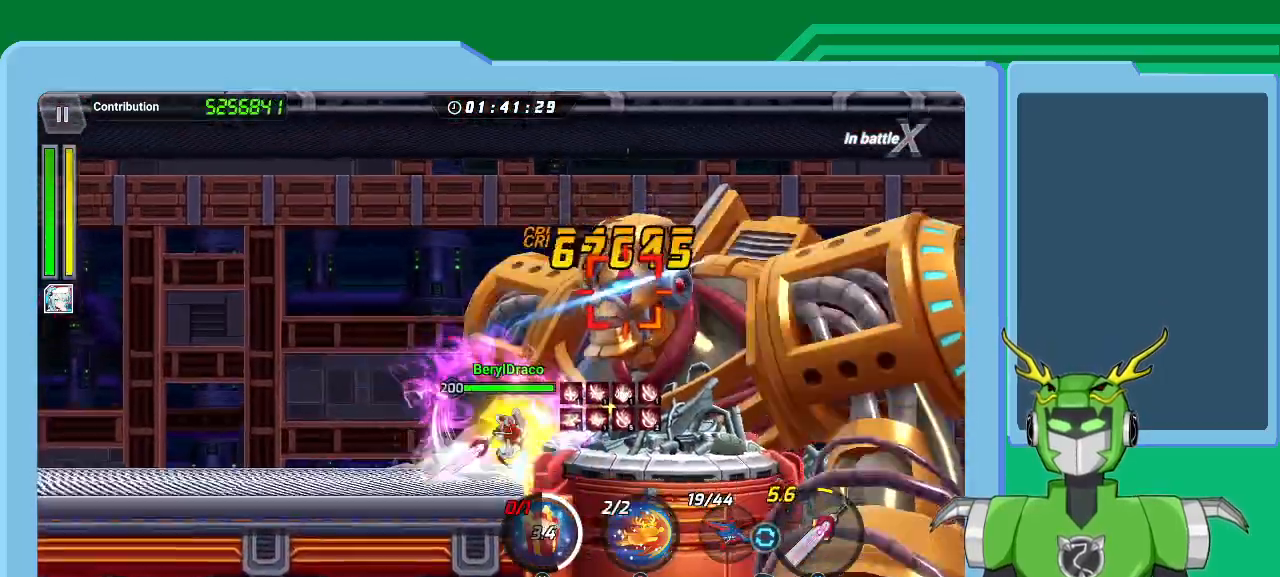
{"buttons": ["X", "L1"], "left_stick": "up-right", "right_stick": "center", "events": [[67, "L1", "up"], [133, "L1", "down"], [200, "L1", "up"], [267, "R1", "down"], [333, "R1", "up"], [433, "L1", "down"]]}
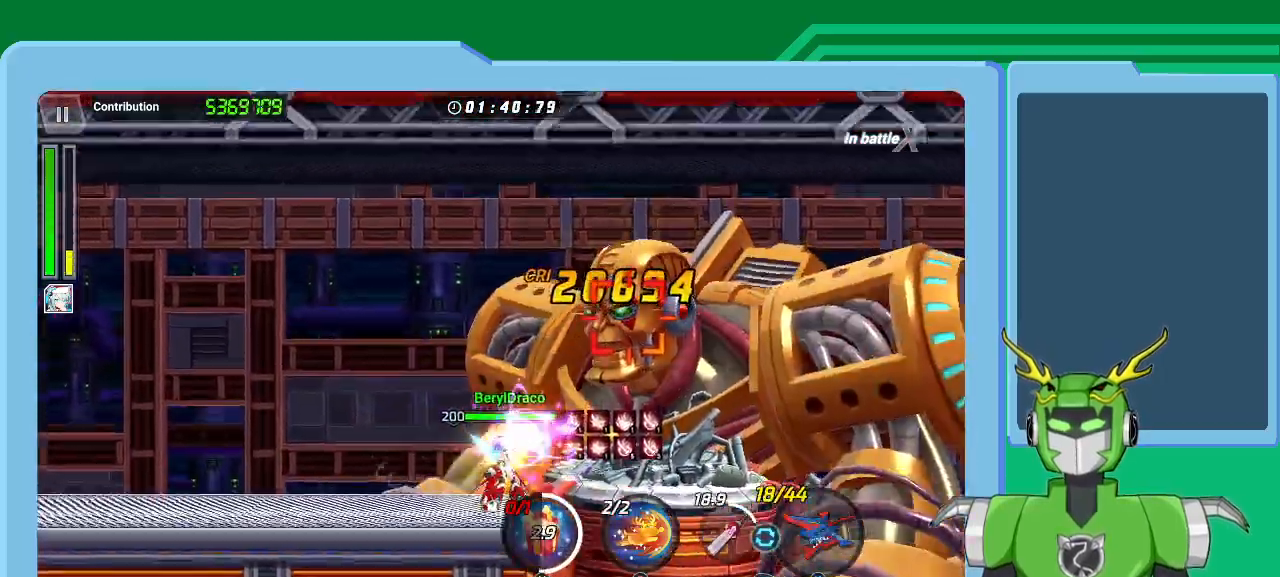
{"buttons": ["X", "L1"], "left_stick": "up-right", "right_stick": "center", "events": [[33, "L1", "up"], [133, "L1", "down"], [233, "L1", "up"], [300, "L1", "down"], [400, "L1", "up"], [433, "A", "down"], [467, "L1", "down"], [500, "A", "up"]]}
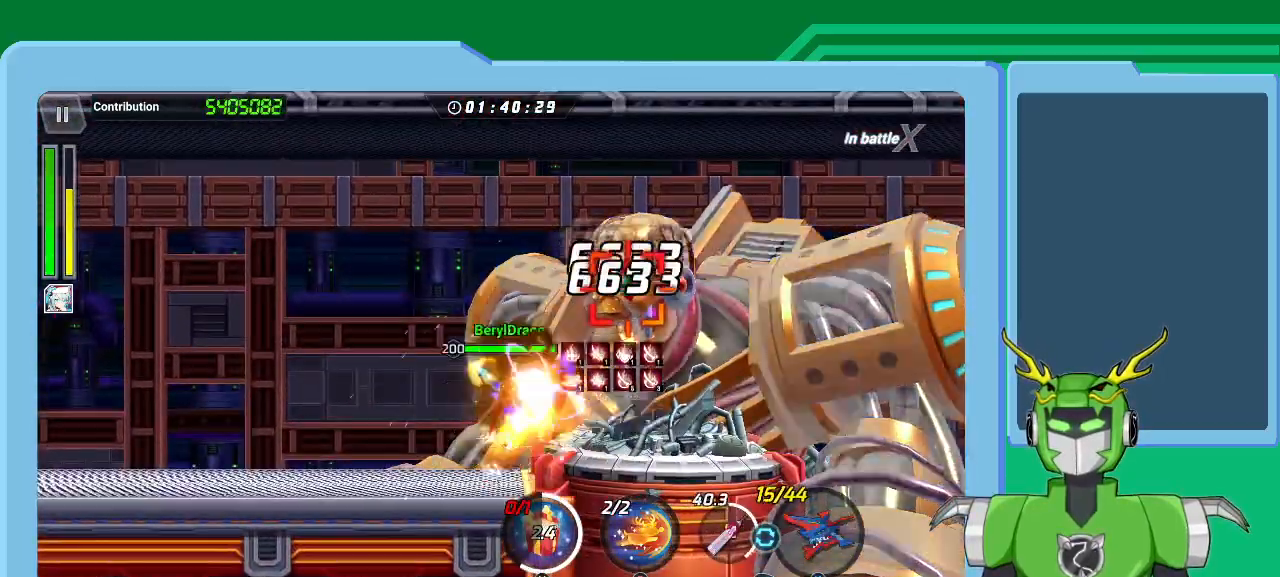
{"buttons": [], "left_stick": "up-right", "right_stick": "center", "events": [[67, "L1", "up"], [133, "L1", "down"], [233, "X", "up"], [267, "B", "down"], [267, "L1", "up"], [333, "L1", "down"], [367, "B", "up"], [433, "B", "down"], [467, "B", "up"], [467, "L1", "up"]]}
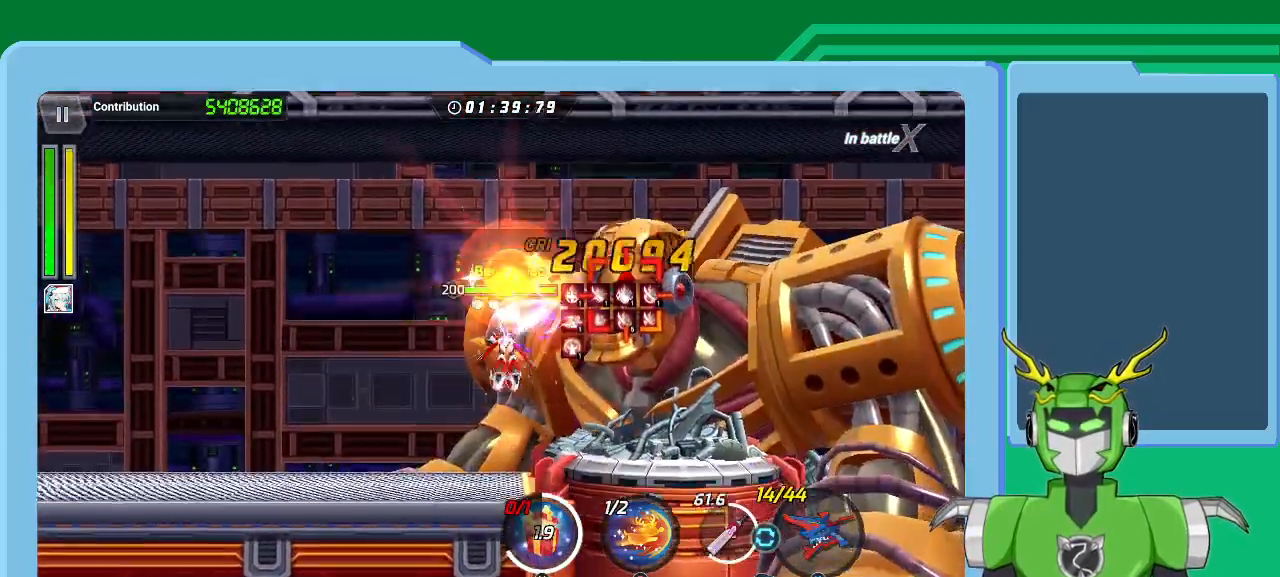
{"buttons": ["B", "L1"], "left_stick": "up-right", "right_stick": "center", "events": [[33, "L1", "down"], [67, "B", "down"], [133, "B", "up"], [167, "L1", "up"], [200, "B", "down"], [267, "B", "up"], [300, "L1", "down"], [333, "B", "down"], [367, "L1", "up"], [400, "B", "up"], [467, "B", "down"], [500, "L1", "down"]]}
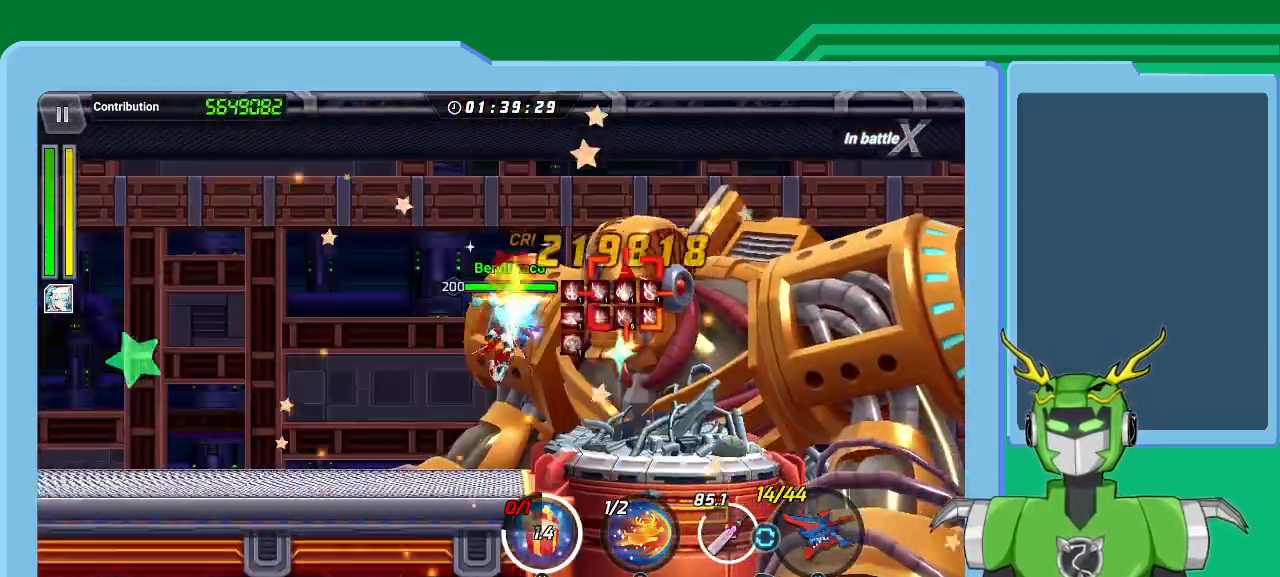
{"buttons": ["Y", "L1"], "left_stick": "up-right", "right_stick": "center", "events": [[33, "B", "up"], [100, "B", "down"], [100, "L1", "up"], [167, "B", "up"], [233, "B", "down"], [267, "L1", "down"], [300, "B", "up"], [333, "L1", "up"], [367, "B", "down"], [400, "L1", "down"], [433, "B", "up"], [500, "Y", "down"]]}
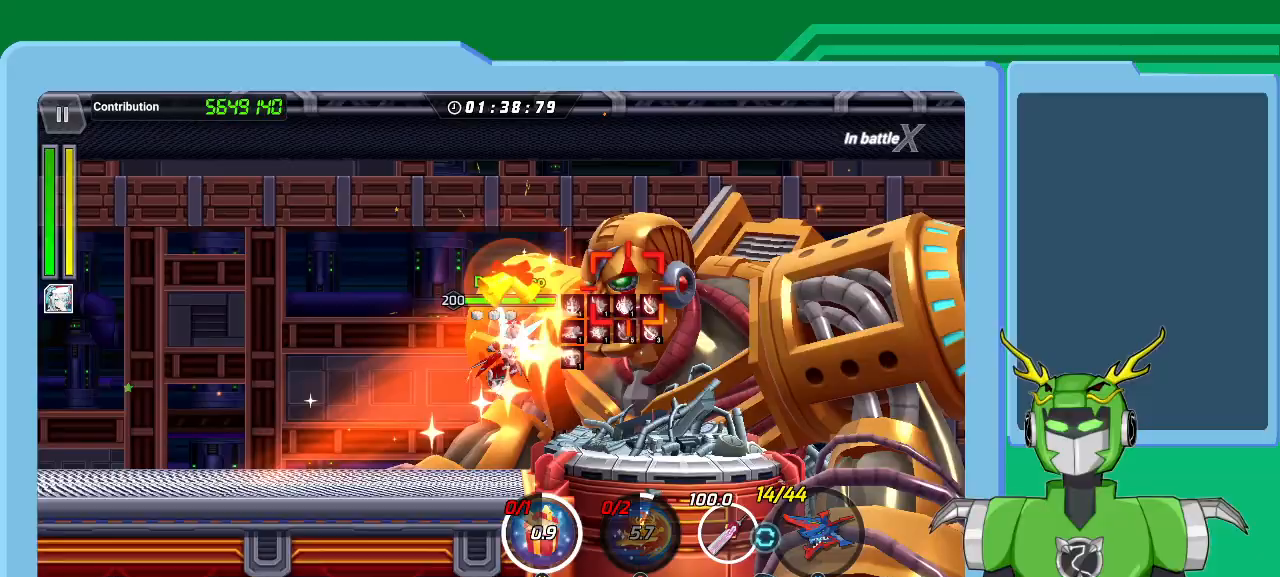
{"buttons": ["X"], "left_stick": "up-right", "right_stick": "center", "events": [[67, "L1", "up"], [100, "left_stick", "center"], [167, "L1", "down"], [200, "Y", "up"], [200, "left_stick", "up-right"], [300, "L1", "up"], [300, "X", "down"], [367, "L1", "down"], [500, "L1", "up"]]}
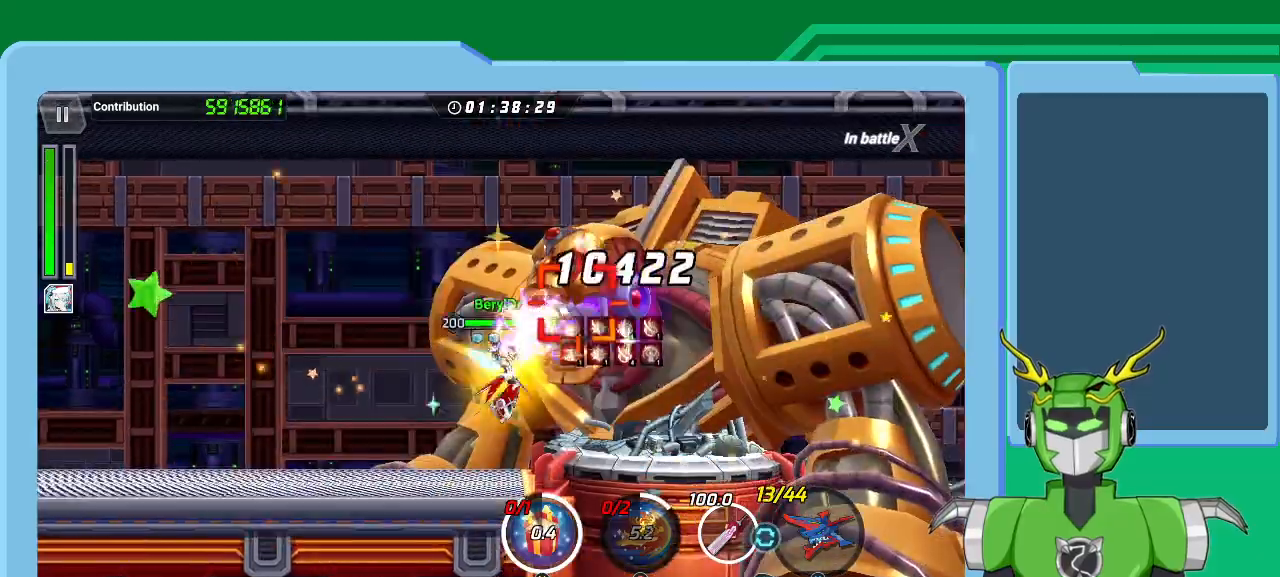
{"buttons": ["L1"], "left_stick": "up-right", "right_stick": "center", "events": [[67, "L1", "down"], [133, "L1", "up"], [133, "R1", "down"], [233, "L1", "down"], [233, "Y", "down"], [267, "R1", "up"], [267, "X", "up"], [333, "L1", "up"], [367, "Y", "up"], [433, "L1", "down"]]}
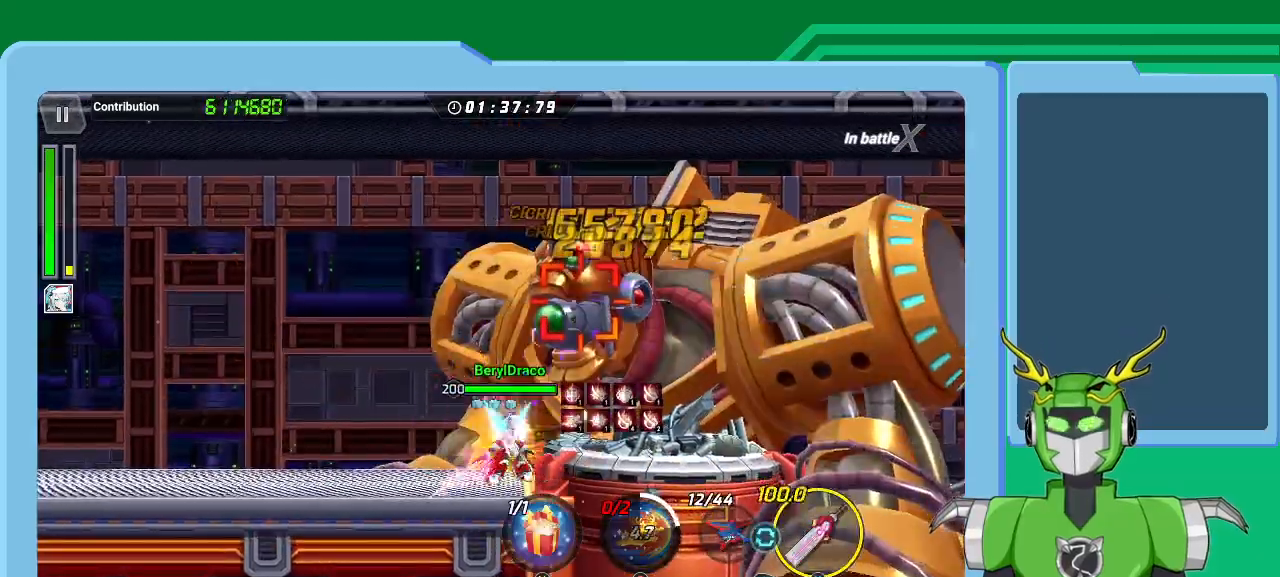
{"buttons": ["Y", "L1"], "left_stick": "up-right", "right_stick": "center", "events": [[33, "L1", "up"], [67, "R1", "down"], [67, "X", "down"], [100, "L1", "down"], [100, "R1", "up"], [200, "L1", "up"], [200, "R1", "down"], [267, "L1", "down"], [267, "R1", "up"], [367, "A", "down"], [367, "L1", "up"], [367, "R1", "down"], [433, "L1", "down"], [467, "A", "up"], [467, "R1", "up"], [467, "X", "up"], [467, "Y", "down"]]}
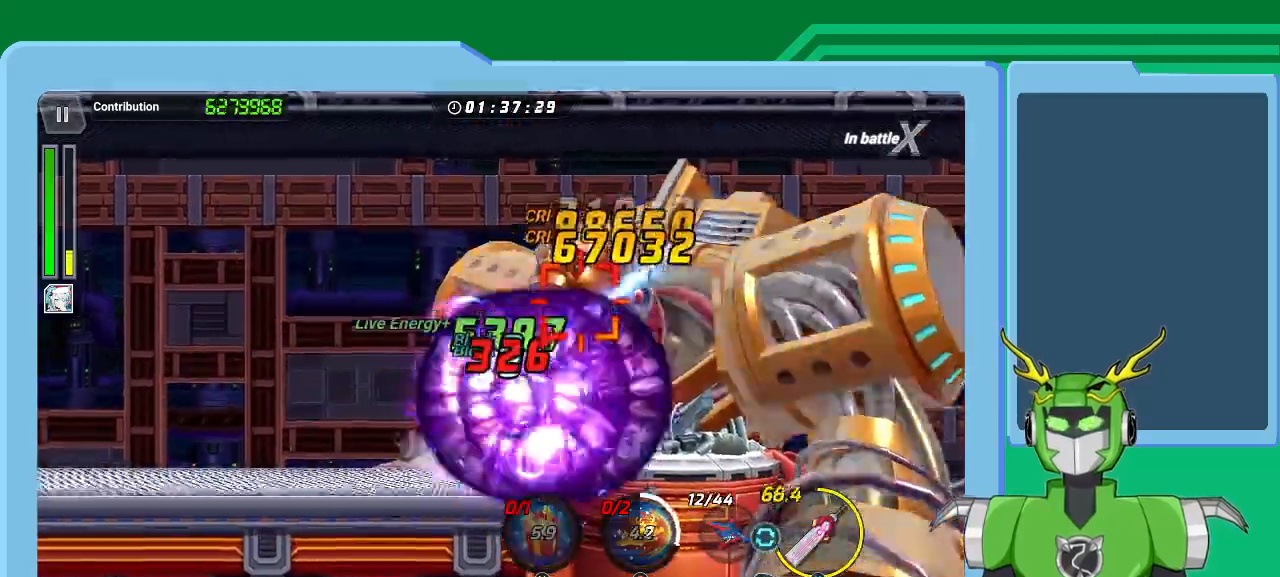
{"buttons": ["Y", "L1"], "left_stick": "up-right", "right_stick": "center", "events": [[67, "L1", "up"], [100, "Y", "up"], [100, "left_stick", "center"], [133, "Y", "down"], [200, "L1", "down"], [200, "left_stick", "up-right"], [233, "Y", "up"], [300, "Y", "down"], [333, "L1", "up"], [367, "Y", "up"], [400, "L1", "down"], [433, "Y", "down"]]}
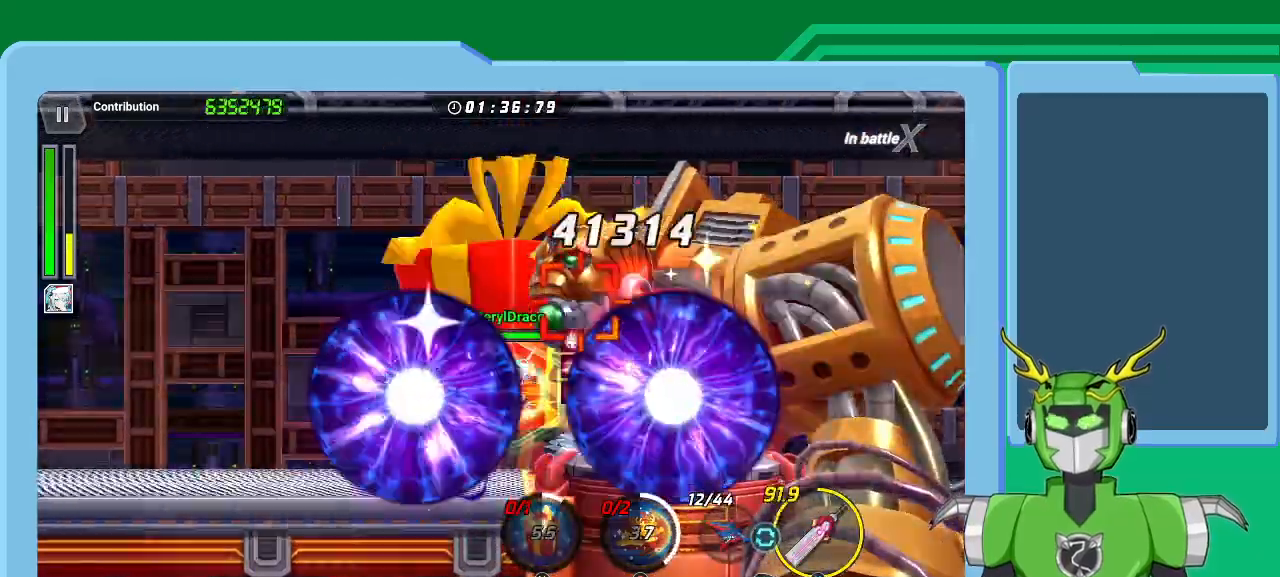
{"buttons": ["X"], "left_stick": "up-right", "right_stick": "center", "events": [[33, "L1", "up"], [33, "Y", "up"], [100, "L1", "down"], [100, "X", "down"], [200, "L1", "up"], [267, "L1", "down"], [333, "L1", "up"], [400, "L1", "down"], [500, "L1", "up"]]}
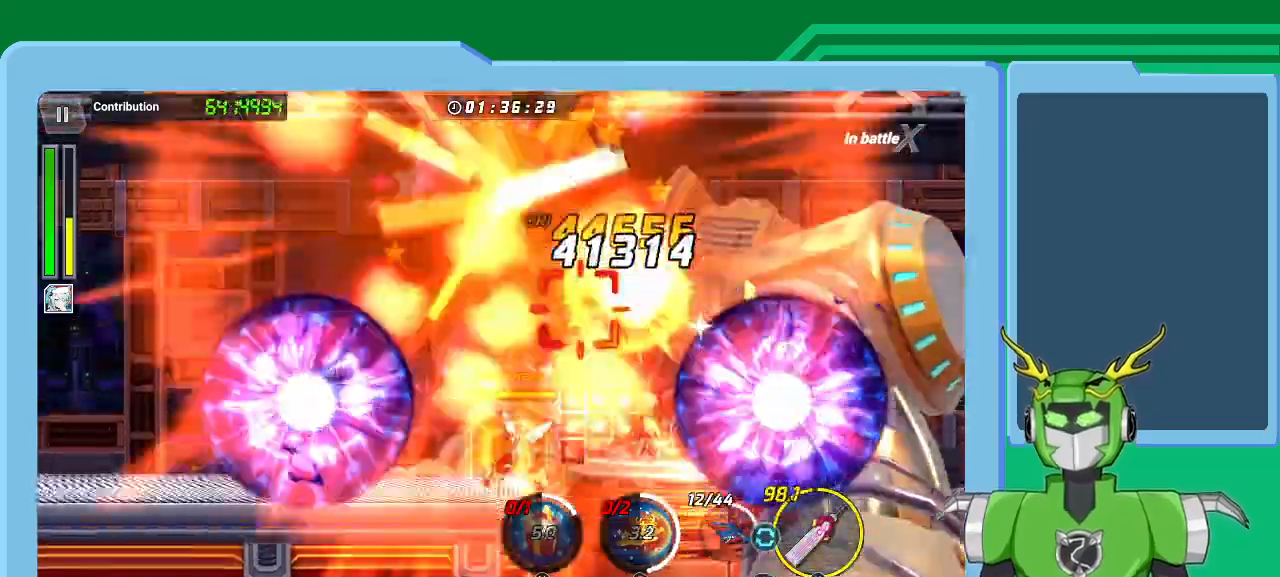
{"buttons": ["X", "L1", "R1"], "left_stick": "up-right", "right_stick": "center", "events": [[100, "L1", "down"], [167, "L1", "up"], [267, "L1", "down"], [333, "L1", "up"], [400, "L1", "down"], [467, "R1", "down"]]}
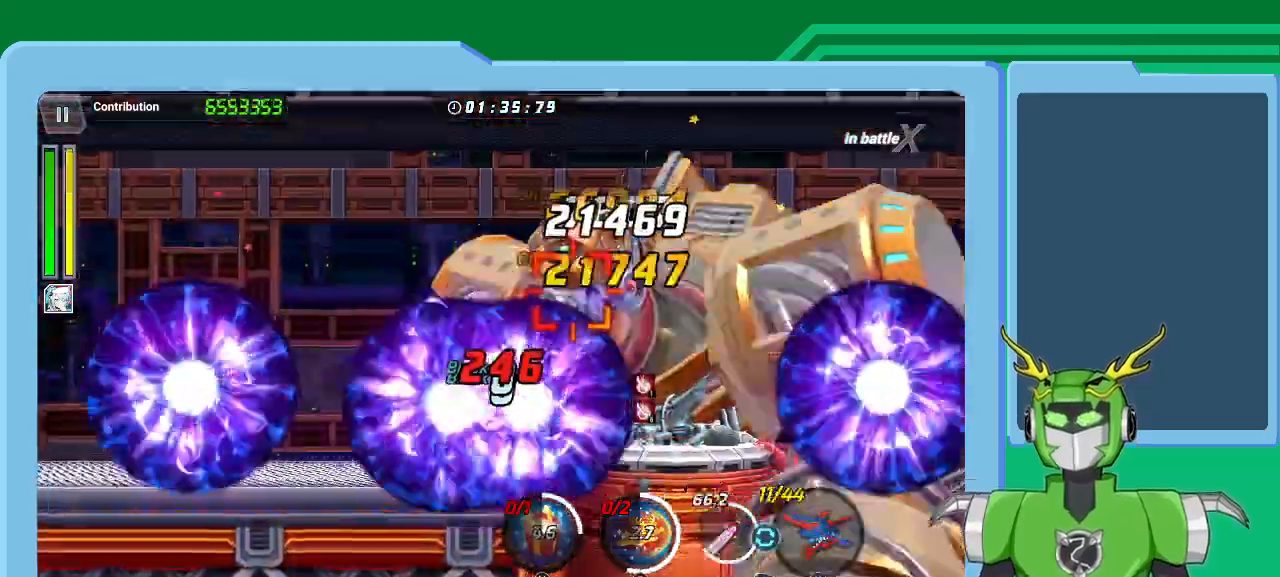
{"buttons": ["X", "L1", "R1"], "left_stick": "up-right", "right_stick": "center", "events": [[33, "L1", "up"], [67, "R1", "up"], [100, "L1", "down"], [133, "R1", "down"], [200, "L1", "up"], [200, "R1", "up"], [267, "L1", "down"], [267, "R1", "down"], [333, "R1", "up"], [367, "L1", "up"], [433, "R1", "down"], [467, "L1", "down"]]}
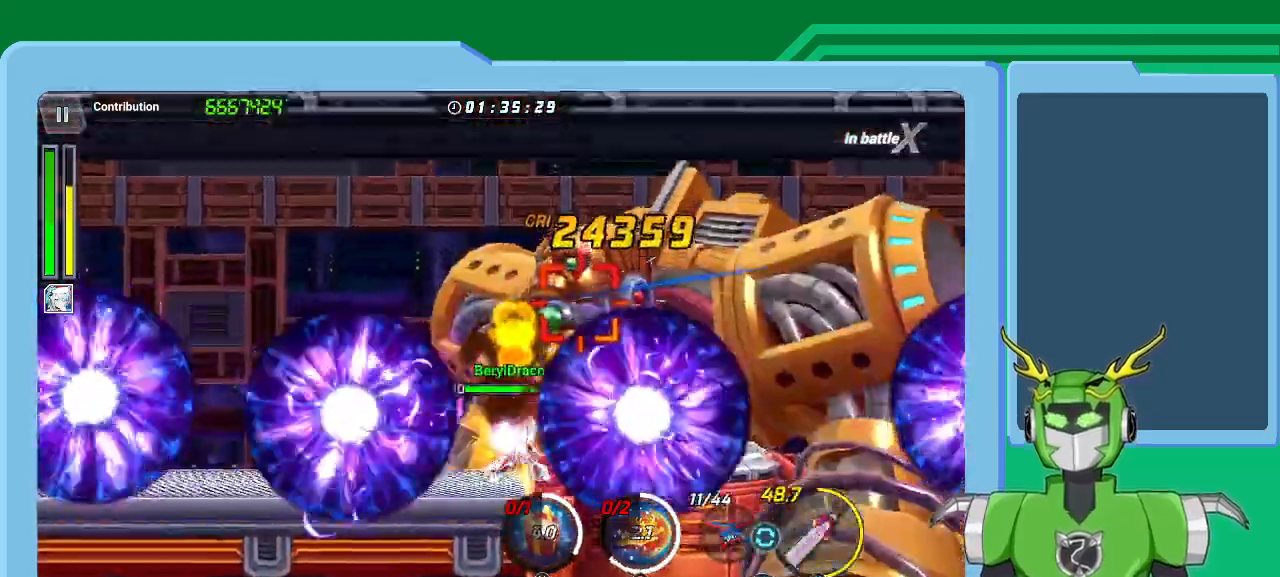
{"buttons": ["X", "R1"], "left_stick": "center", "right_stick": "center", "events": [[33, "L1", "up"], [33, "R1", "up"], [100, "R1", "down"], [133, "L1", "down"], [167, "R1", "up"], [267, "A", "down"], [267, "R1", "down"], [367, "L1", "up"], [367, "R1", "up"], [400, "A", "up"], [400, "left_stick", "center"], [433, "R1", "down"]]}